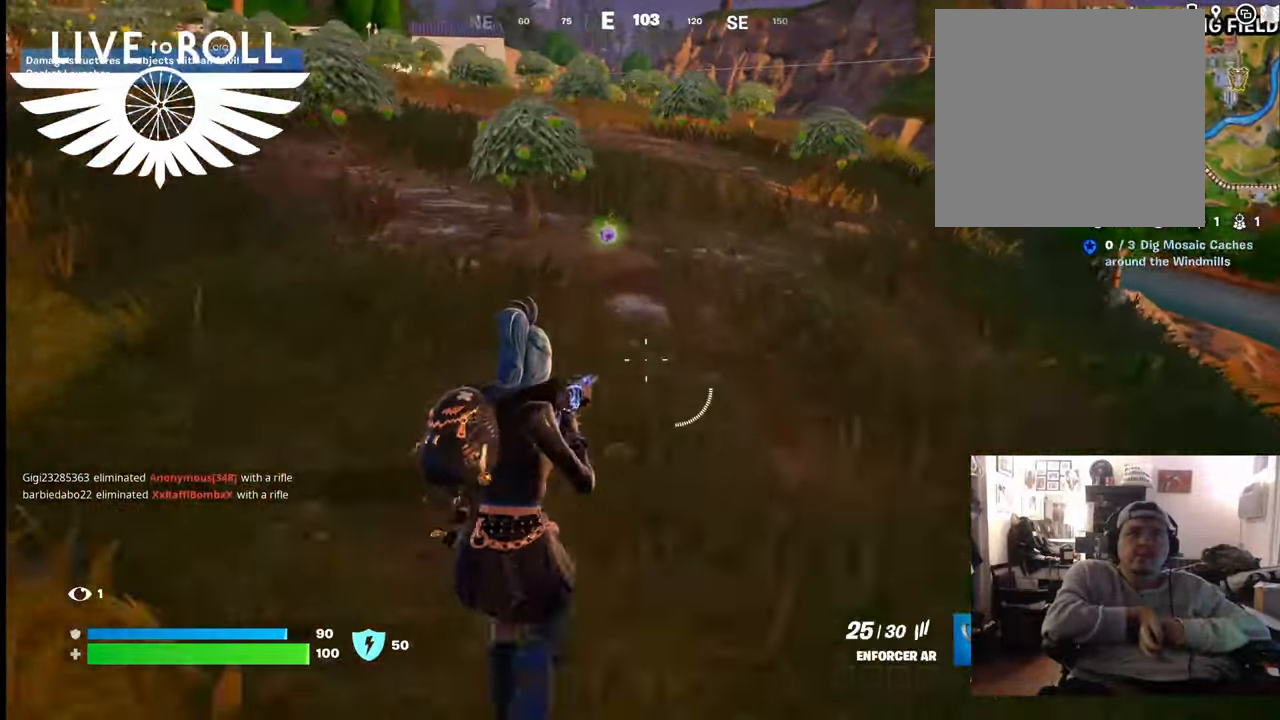
Gameplay with a controller (Xbox layout); each line is a JSON object with the inputs held at the frame after it. "events" lists button and stick changes between this image and that frame as [ms after this image, input, new state], when the widget could be followed in between.
{"buttons": [], "left_stick": "up", "right_stick": "center", "events": [[100, "R1", "down"], [200, "R1", "up"]]}
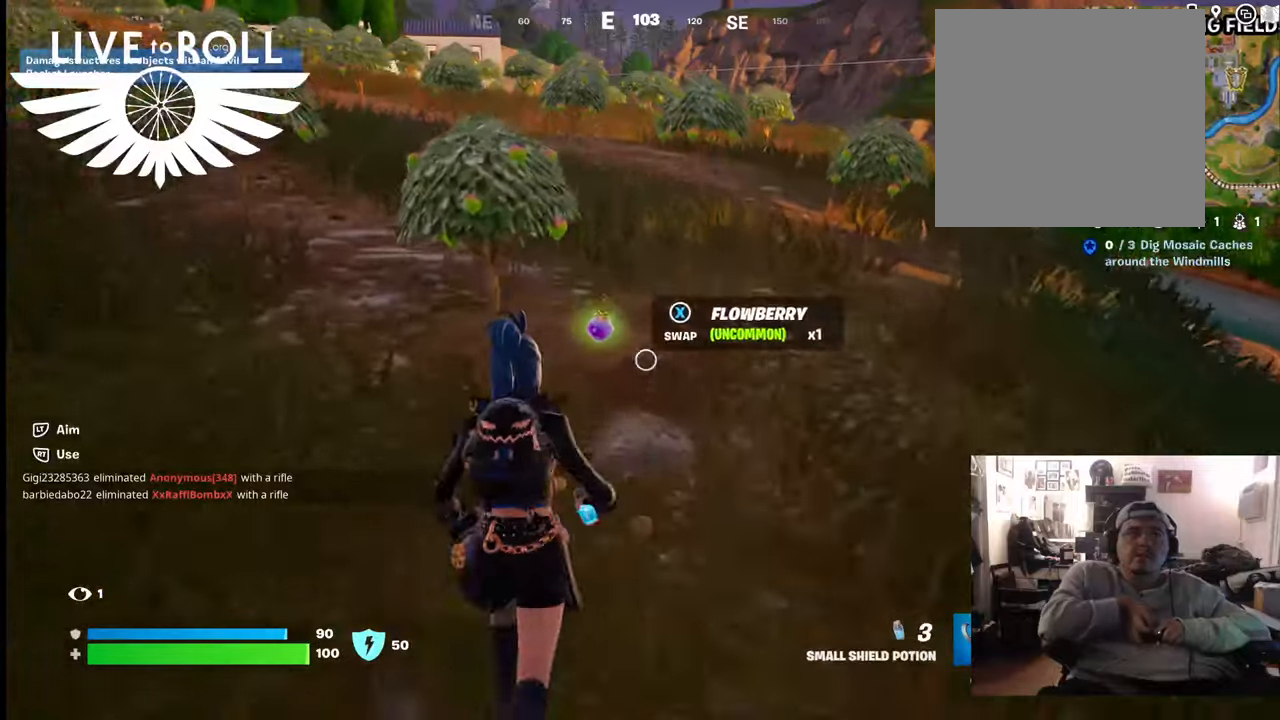
{"buttons": [], "left_stick": "center", "right_stick": "center", "events": [[133, "left_stick", "center"], [333, "X", "down"], [433, "X", "up"]]}
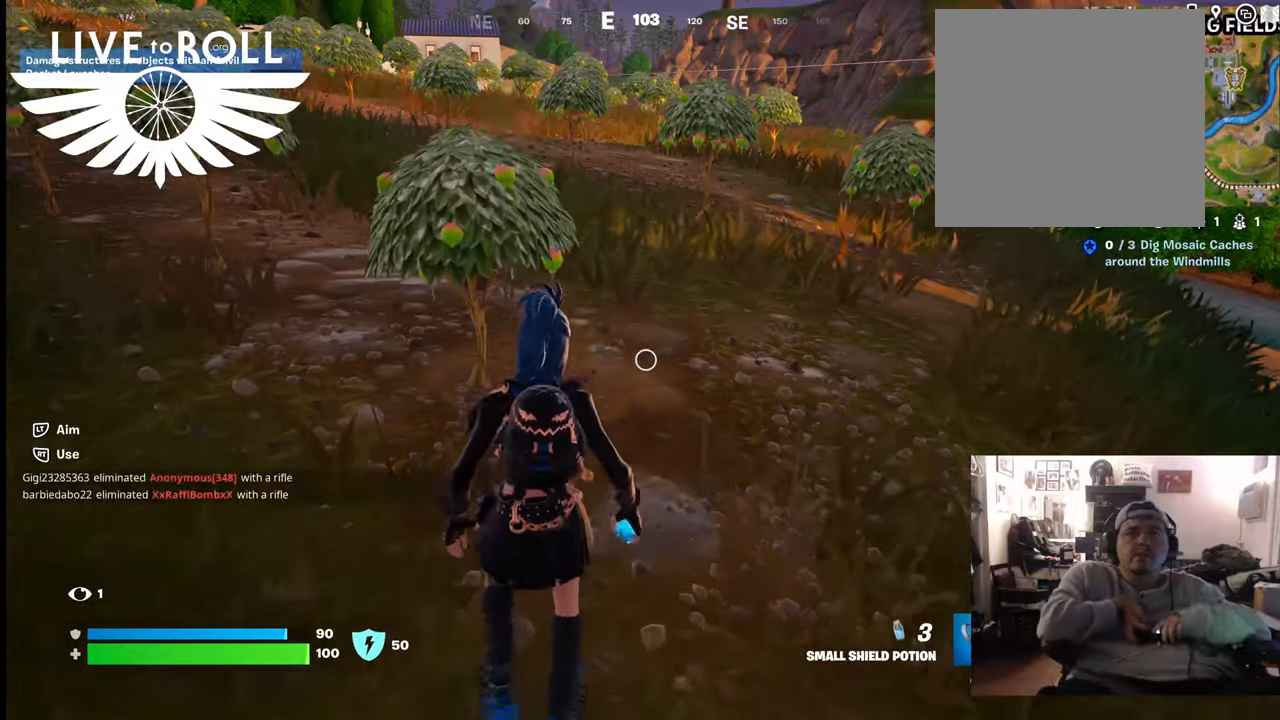
{"buttons": [], "left_stick": "up-right", "right_stick": "up-left", "events": [[33, "left_stick", "up"], [433, "right_stick", "up-left"], [467, "left_stick", "up-right"]]}
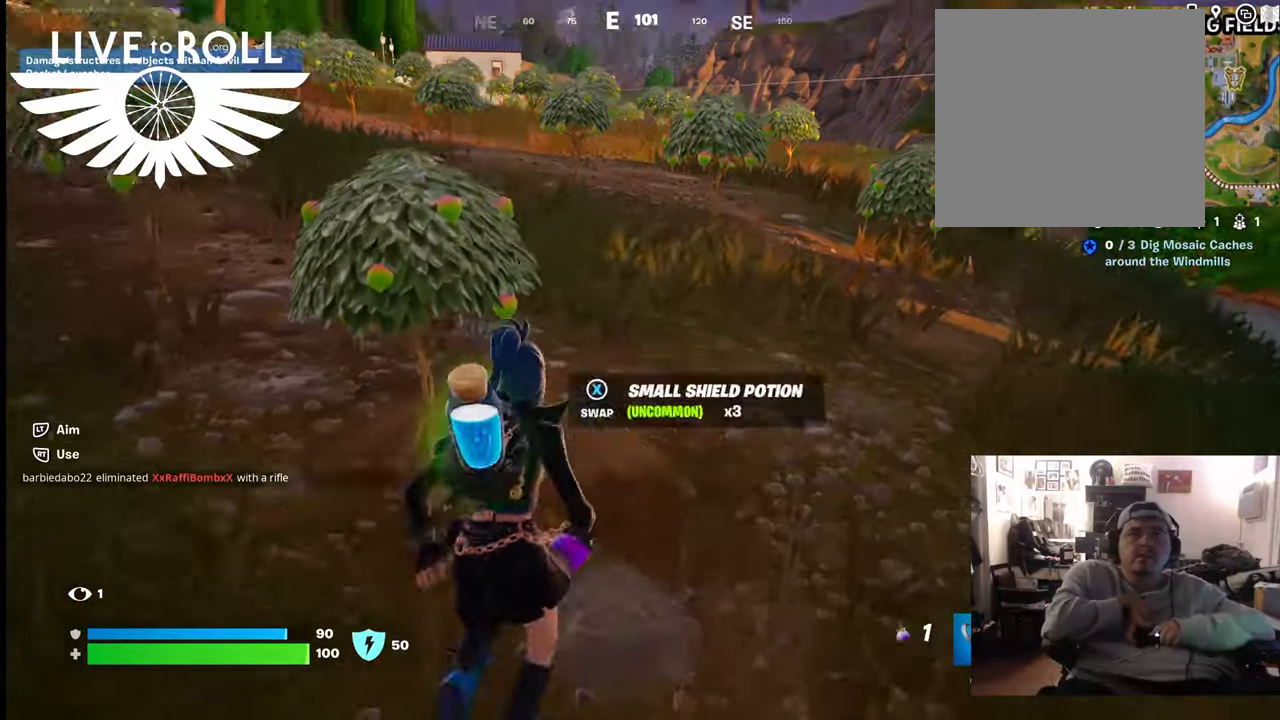
{"buttons": [], "left_stick": "up", "right_stick": "center", "events": [[167, "right_stick", "center"], [500, "left_stick", "up"]]}
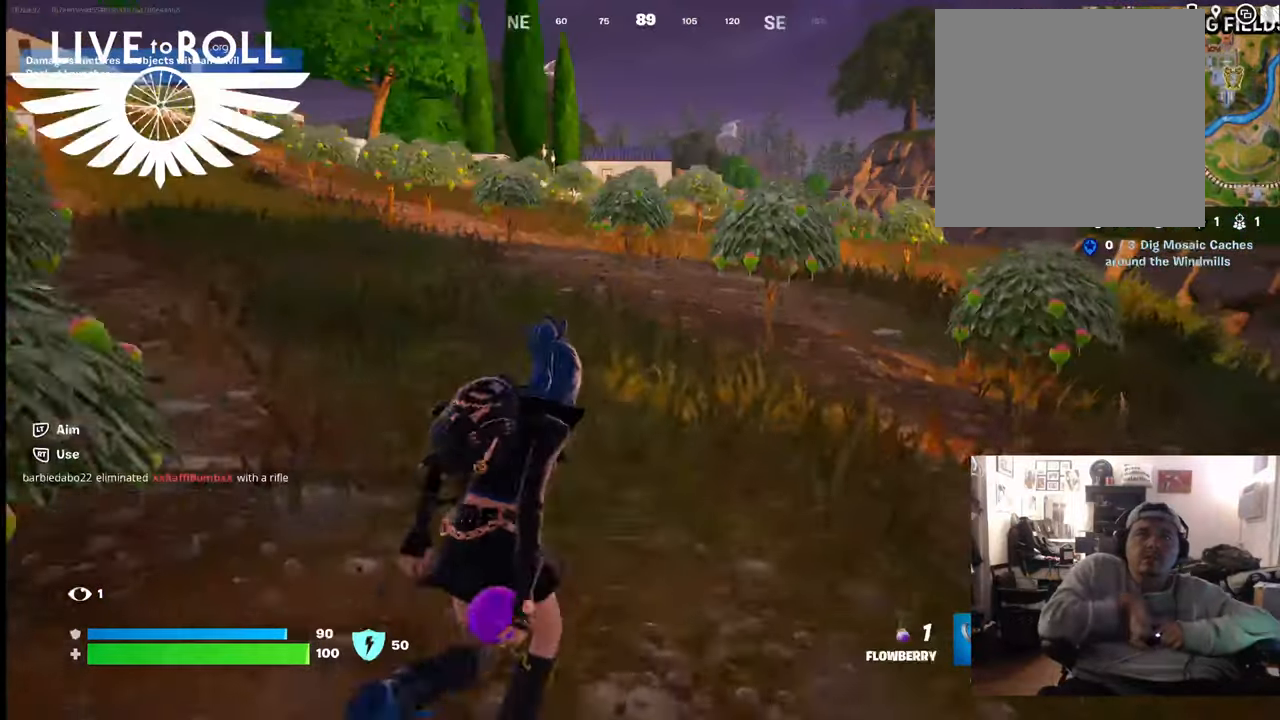
{"buttons": [], "left_stick": "up", "right_stick": "center", "events": [[67, "R2", "down"], [500, "R2", "up"]]}
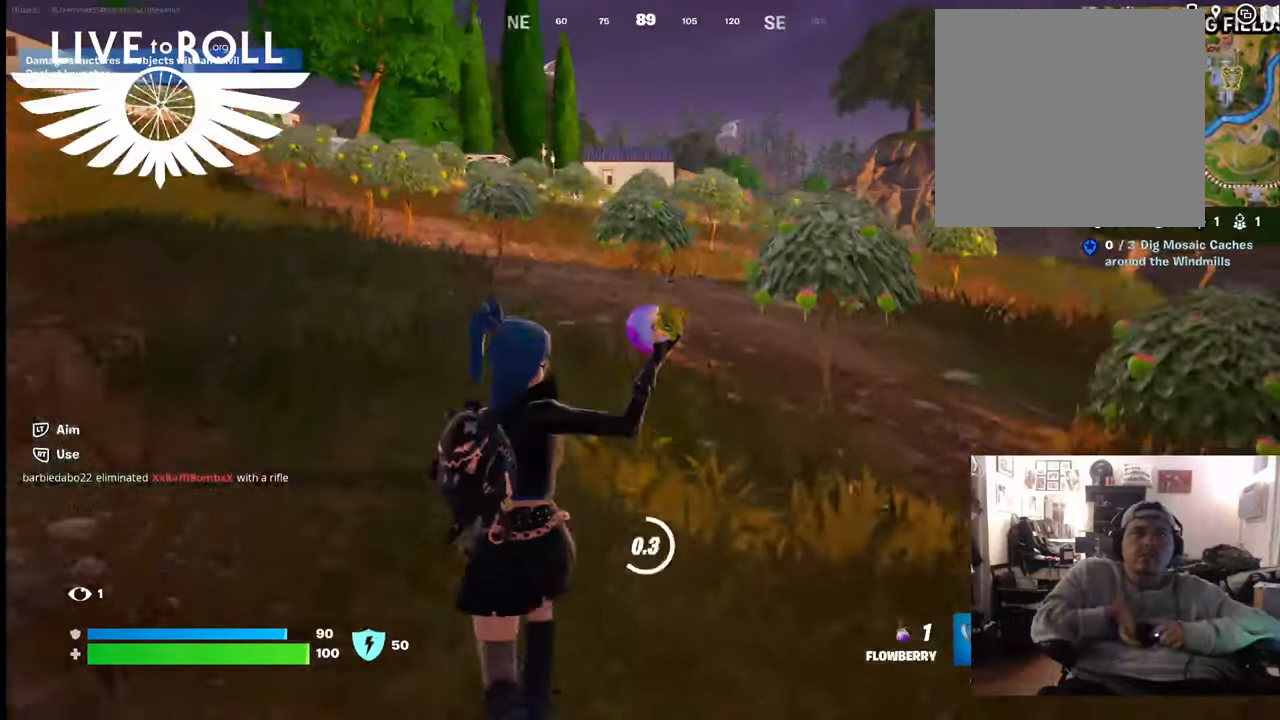
{"buttons": [], "left_stick": "up", "right_stick": "center", "events": []}
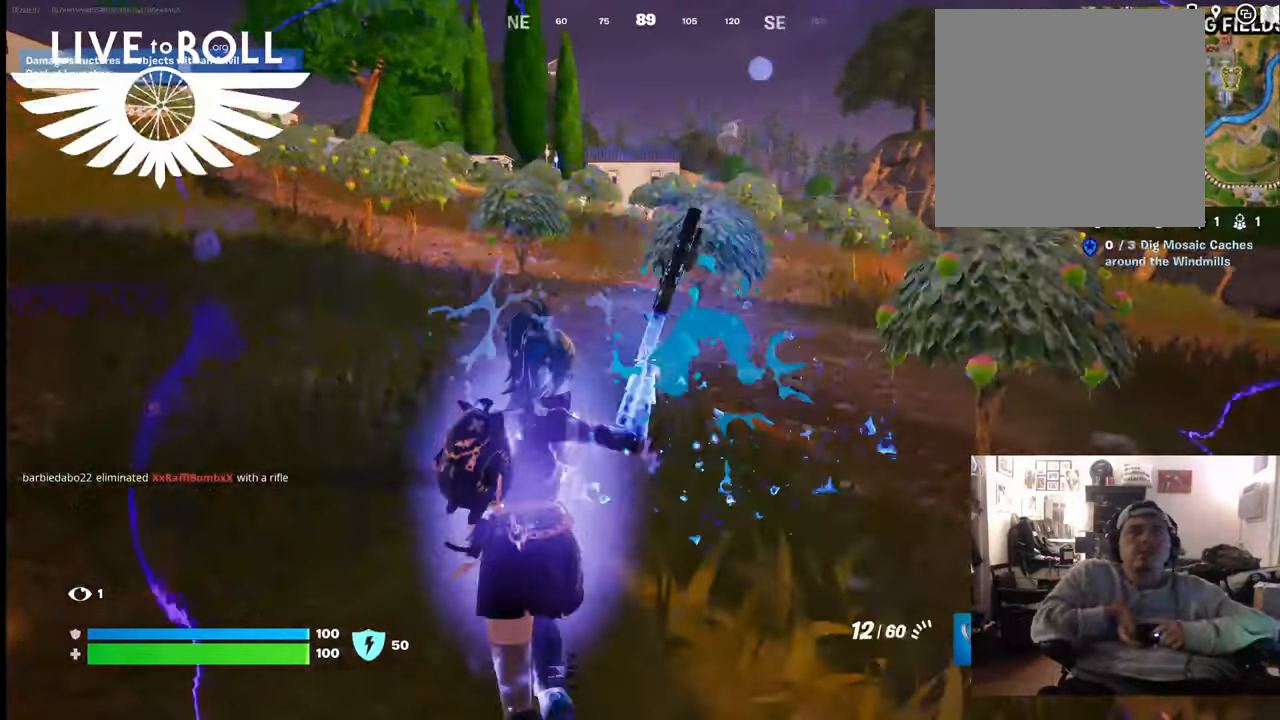
{"buttons": [], "left_stick": "up", "right_stick": "center", "events": []}
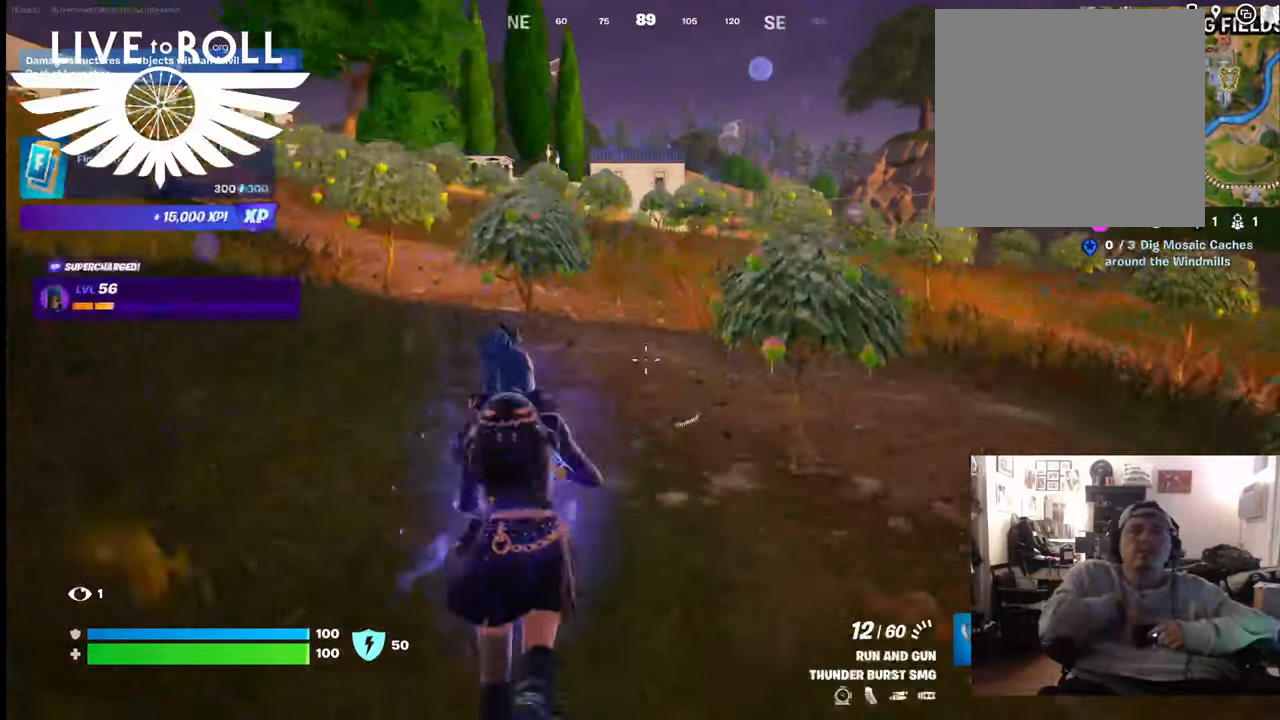
{"buttons": [], "left_stick": "up", "right_stick": "center", "events": []}
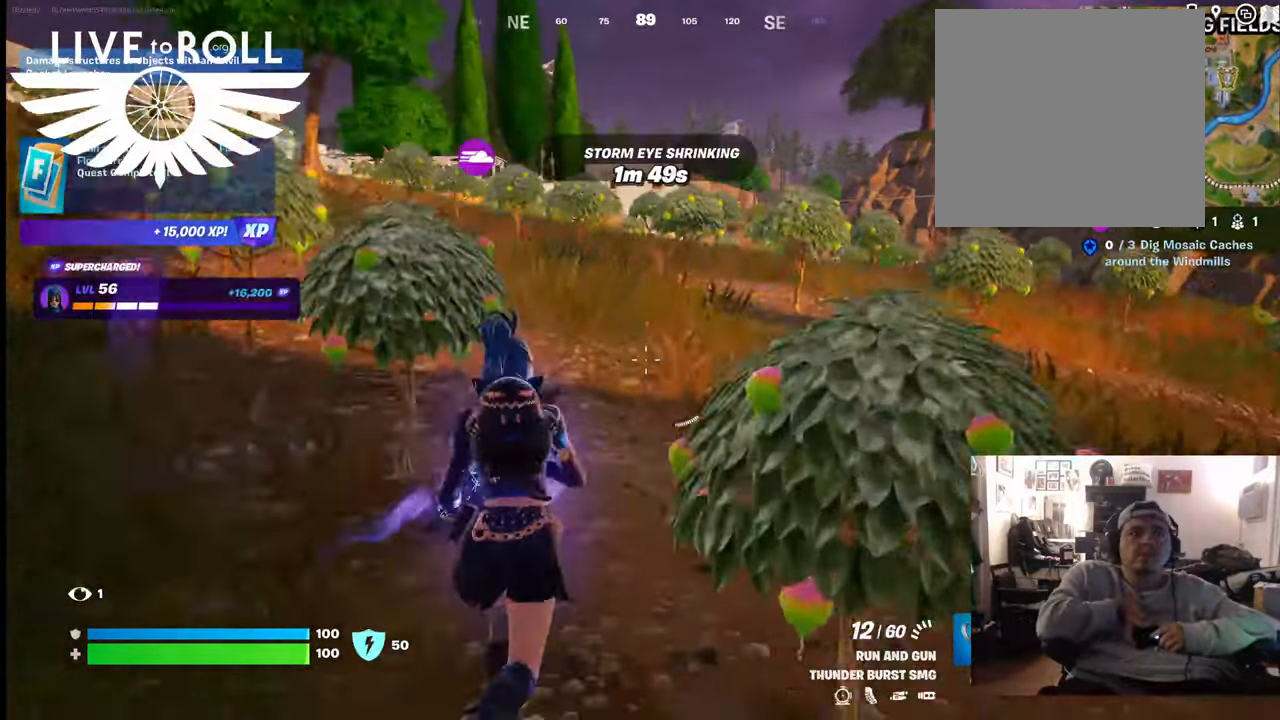
{"buttons": [], "left_stick": "up", "right_stick": "center", "events": []}
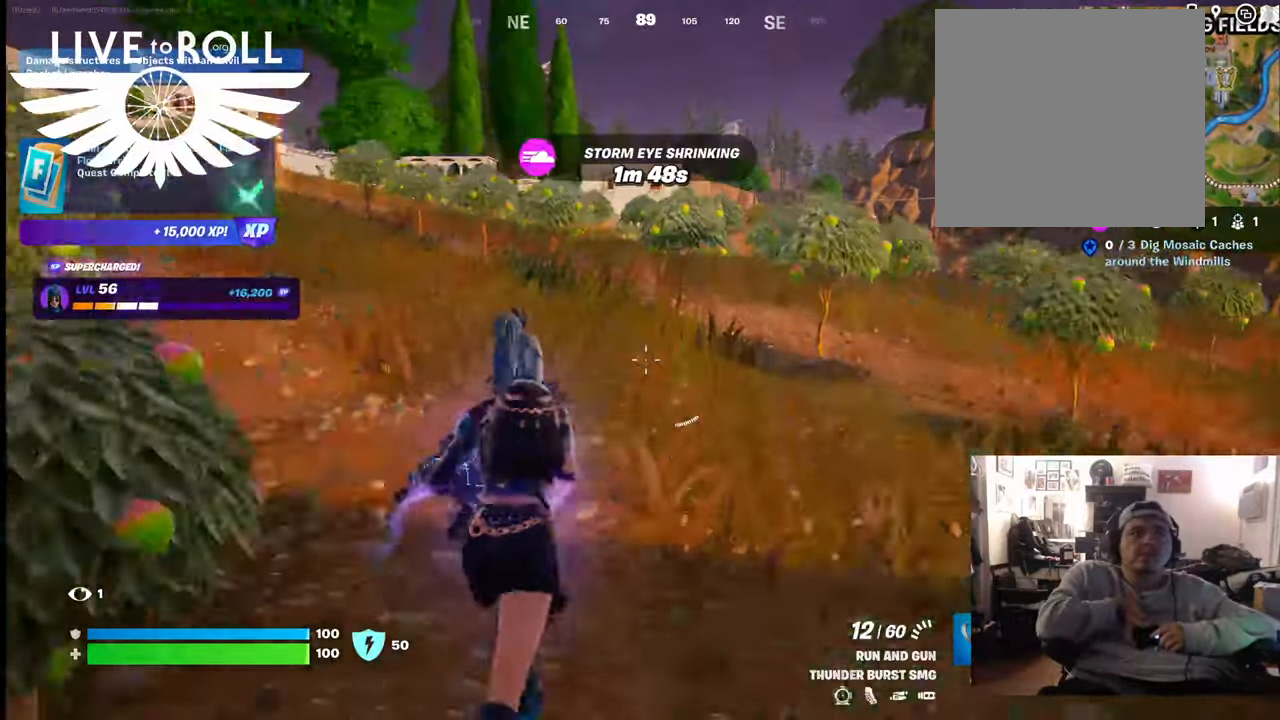
{"buttons": [], "left_stick": "up", "right_stick": "left", "events": [[167, "right_stick", "left"]]}
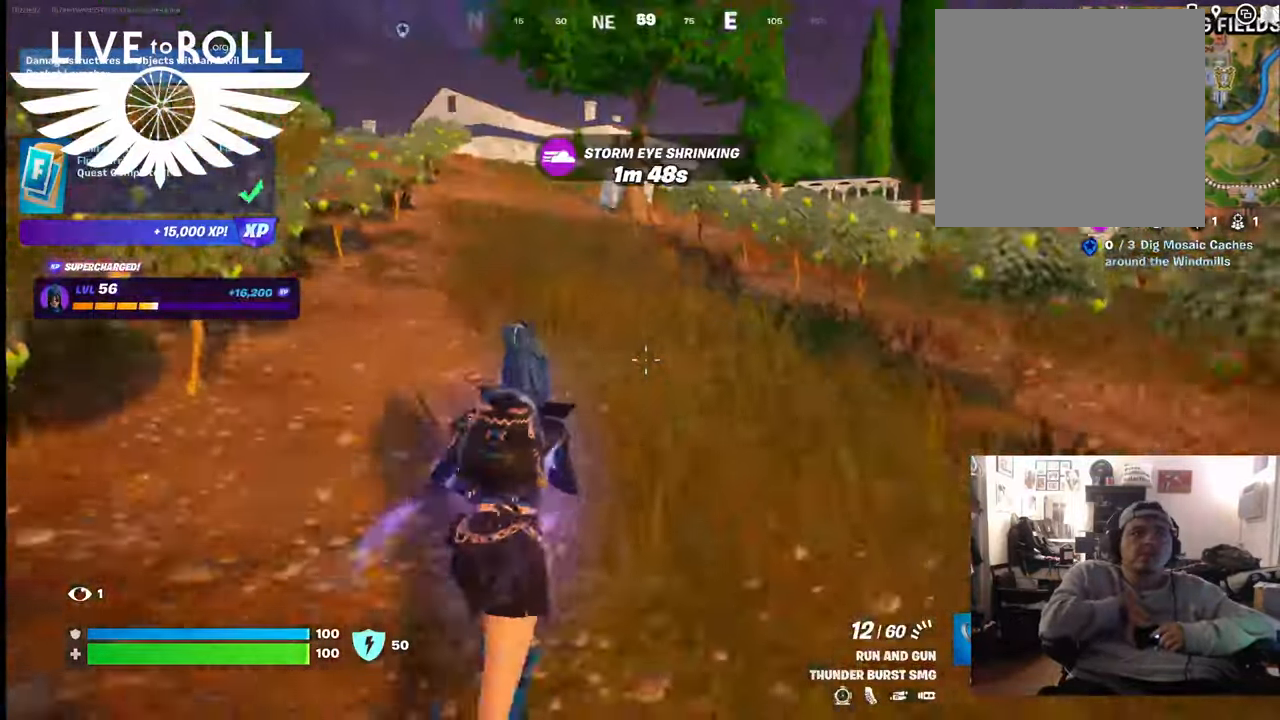
{"buttons": [], "left_stick": "up", "right_stick": "center", "events": [[67, "right_stick", "center"], [167, "right_stick", "up-left"], [400, "right_stick", "center"]]}
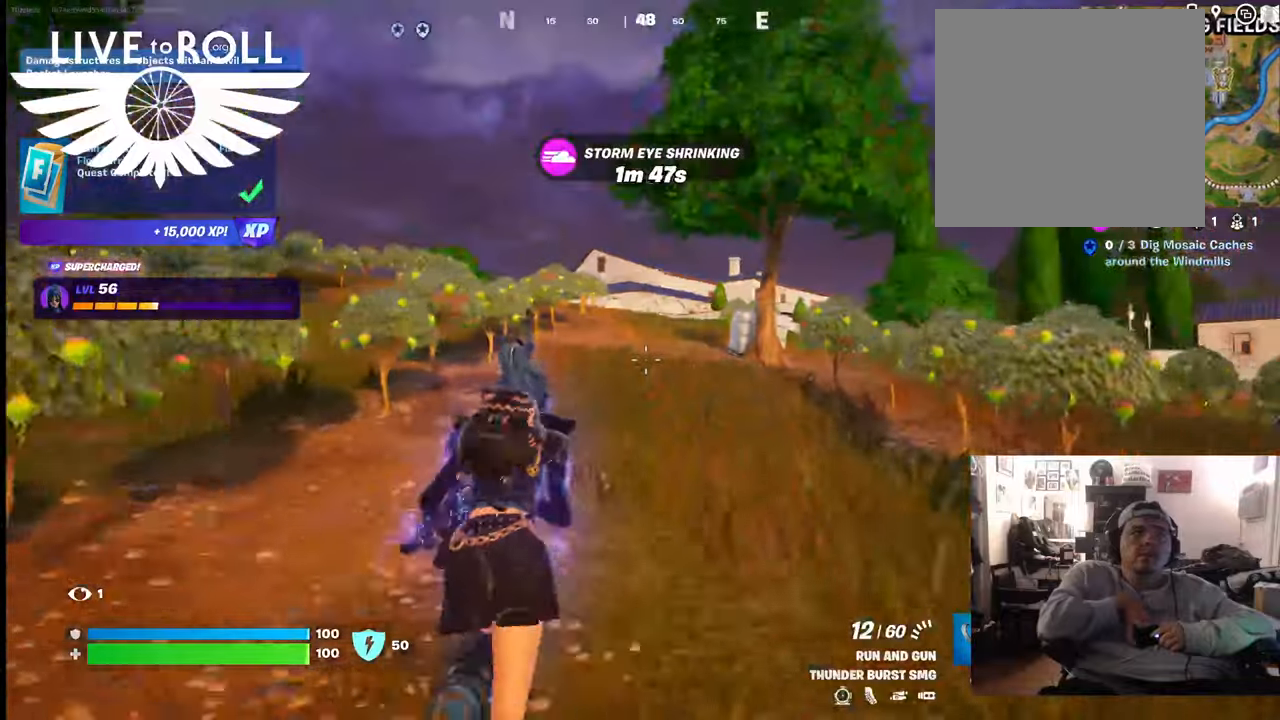
{"buttons": [], "left_stick": "up", "right_stick": "center", "events": []}
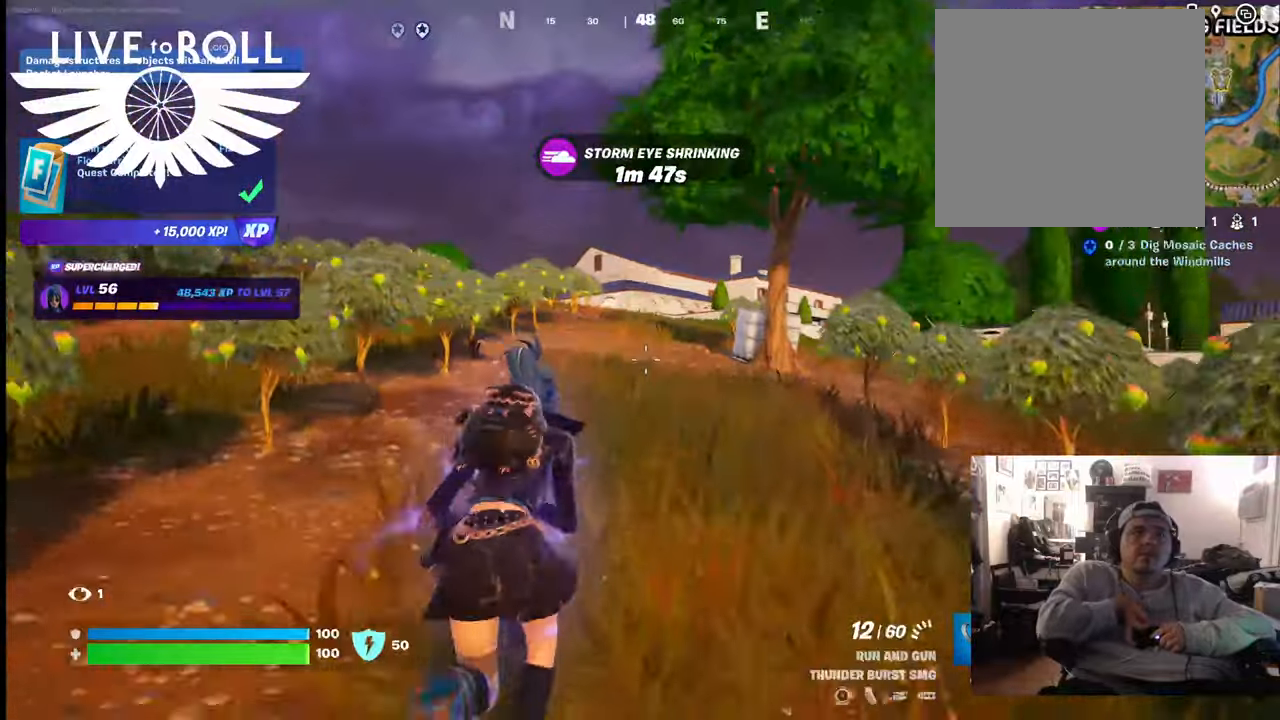
{"buttons": [], "left_stick": "up", "right_stick": "center", "events": []}
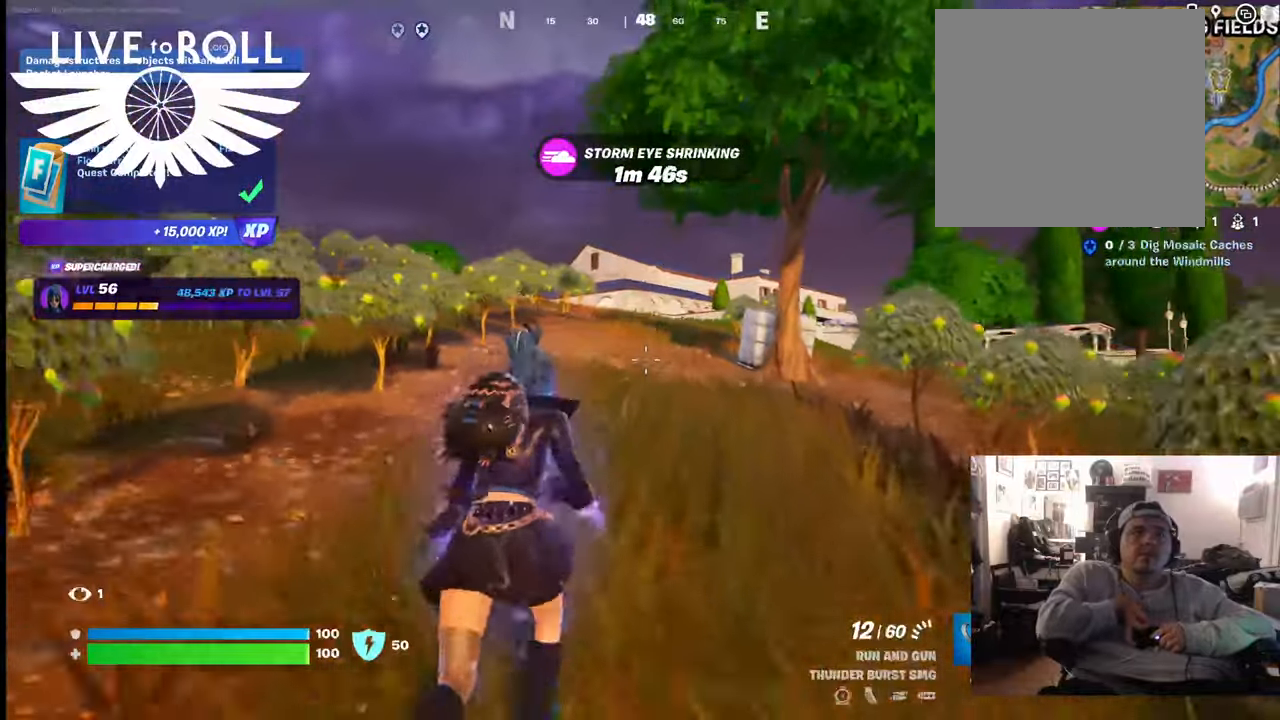
{"buttons": [], "left_stick": "up", "right_stick": "center", "events": []}
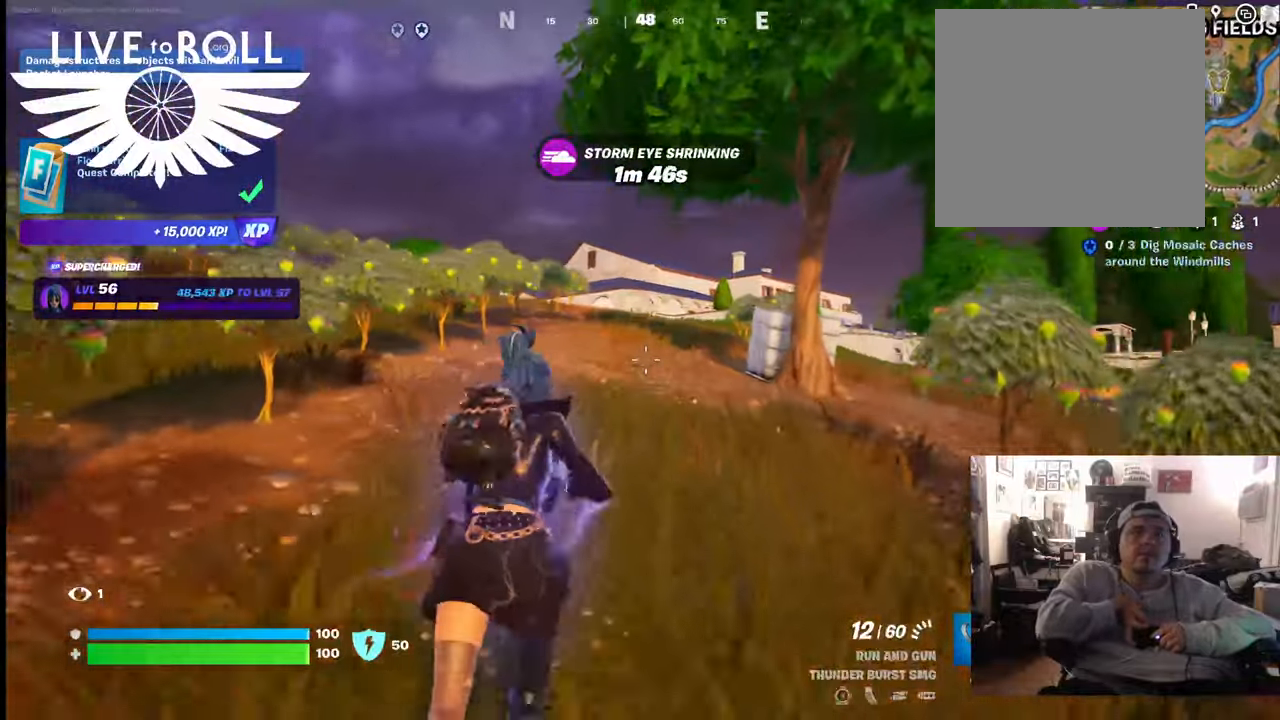
{"buttons": [], "left_stick": "up-left", "right_stick": "right", "events": [[133, "right_stick", "right"], [200, "left_stick", "up-left"]]}
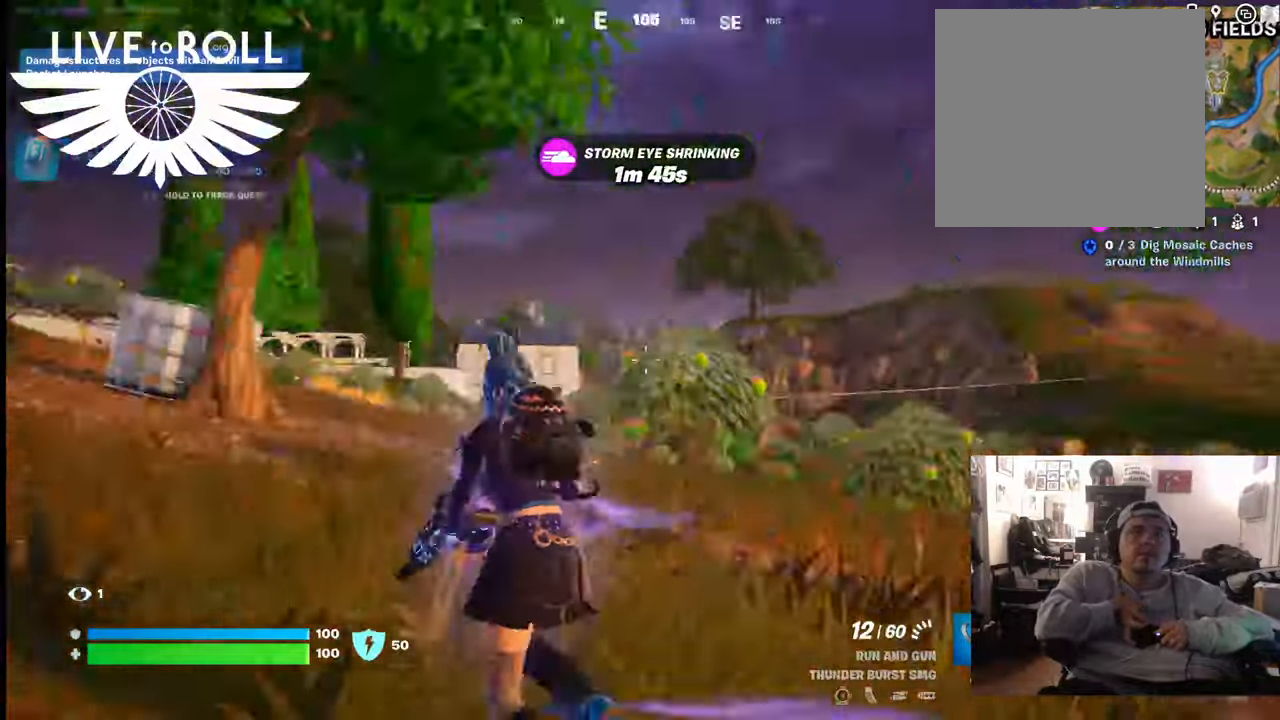
{"buttons": [], "left_stick": "left", "right_stick": "right", "events": [[100, "left_stick", "left"], [233, "right_stick", "center"], [500, "right_stick", "right"]]}
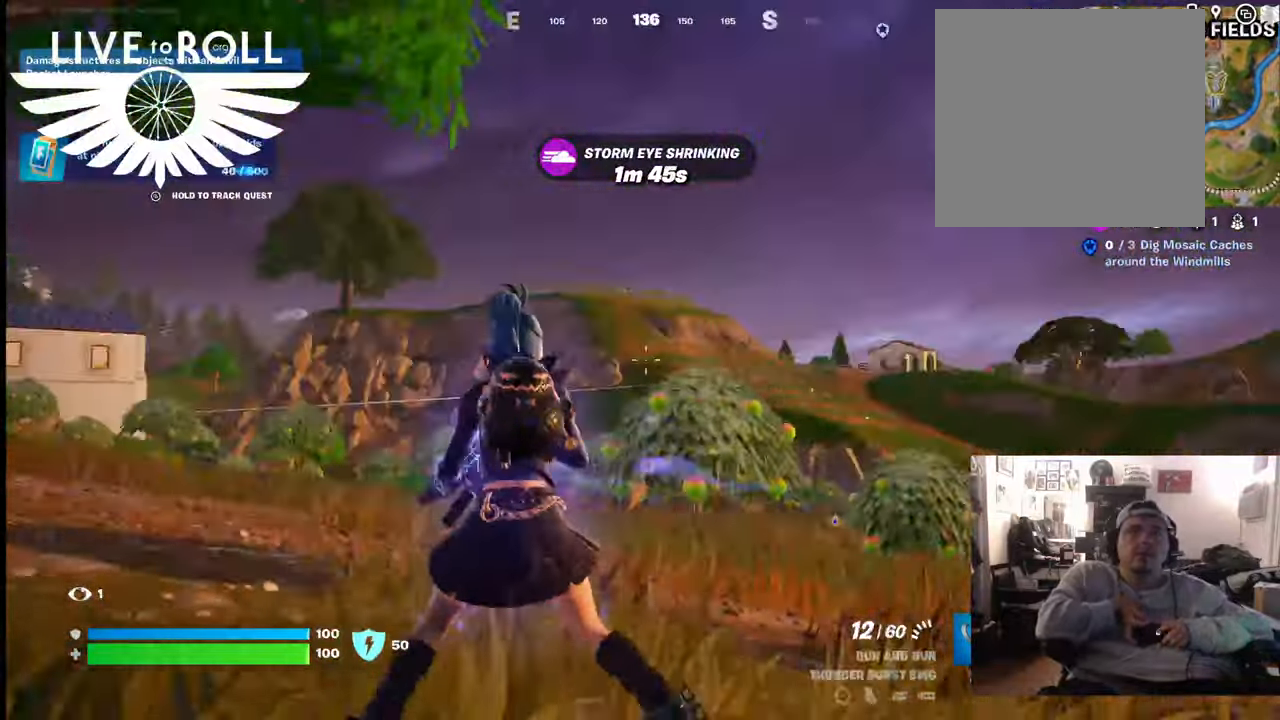
{"buttons": [], "left_stick": "left", "right_stick": "right", "events": []}
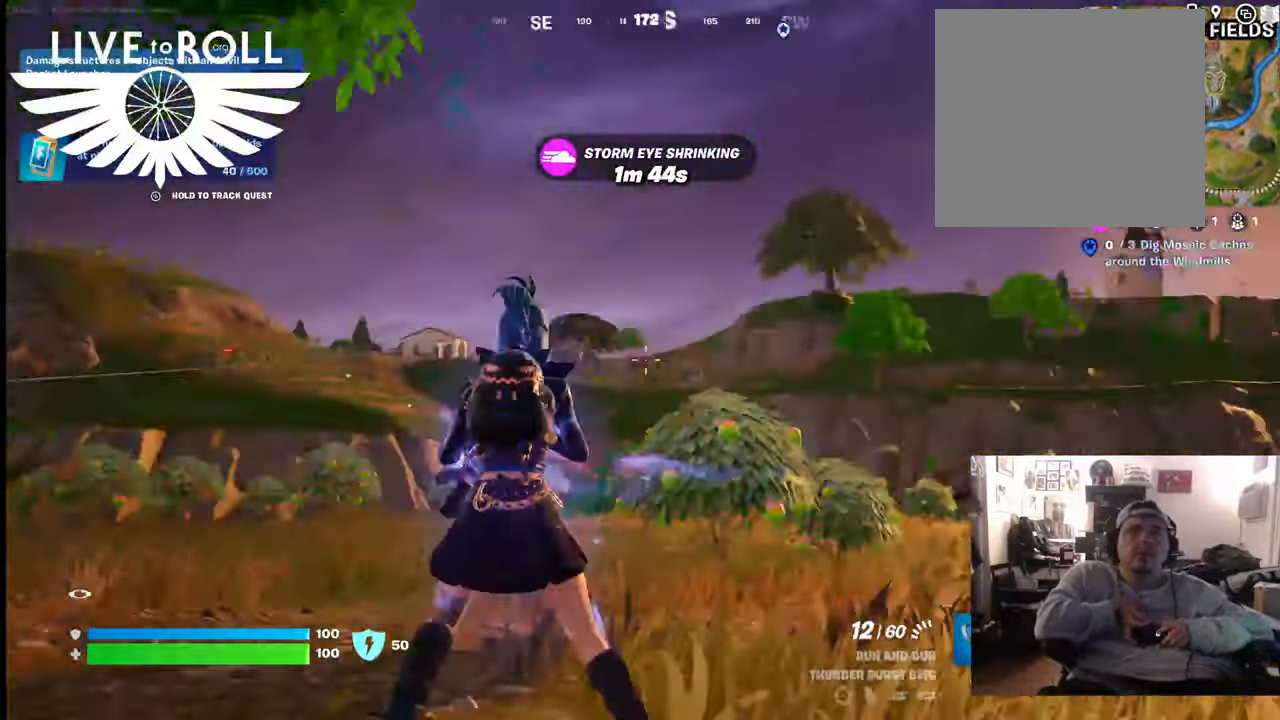
{"buttons": [], "left_stick": "left", "right_stick": "center", "events": [[167, "right_stick", "center"]]}
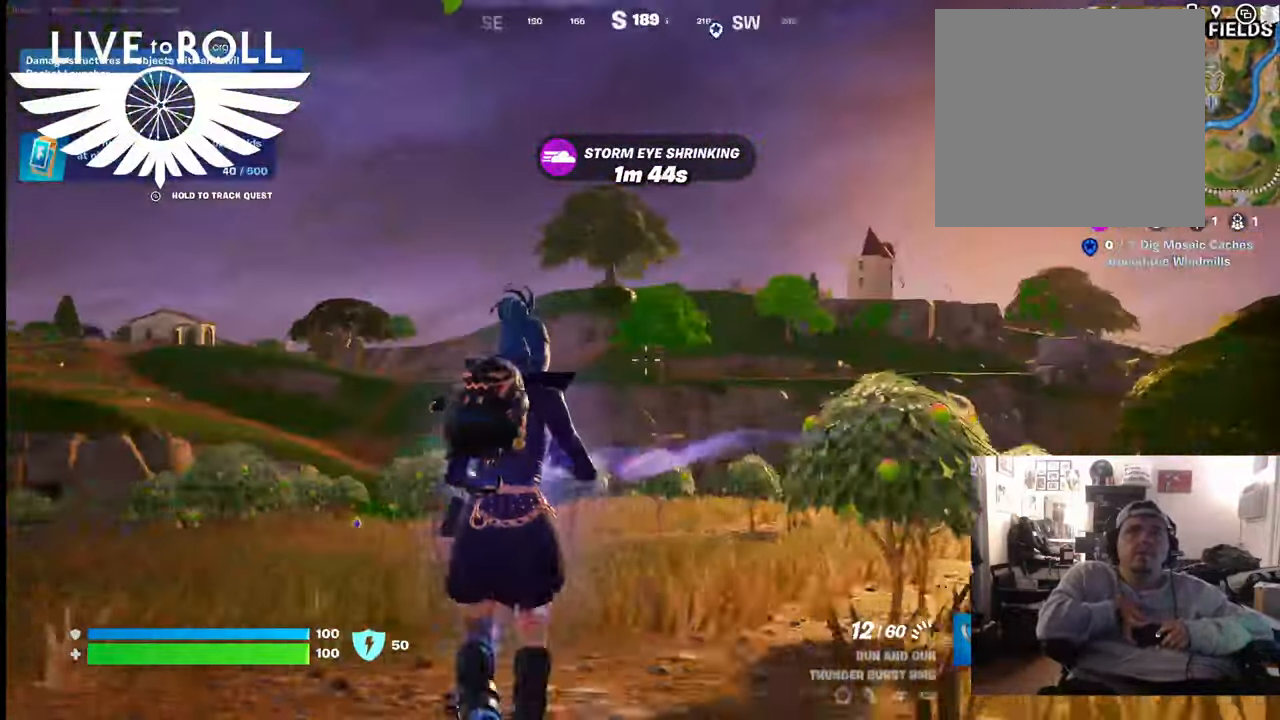
{"buttons": [], "left_stick": "up", "right_stick": "right", "events": [[200, "right_stick", "right"], [300, "left_stick", "up-left"], [500, "left_stick", "up"]]}
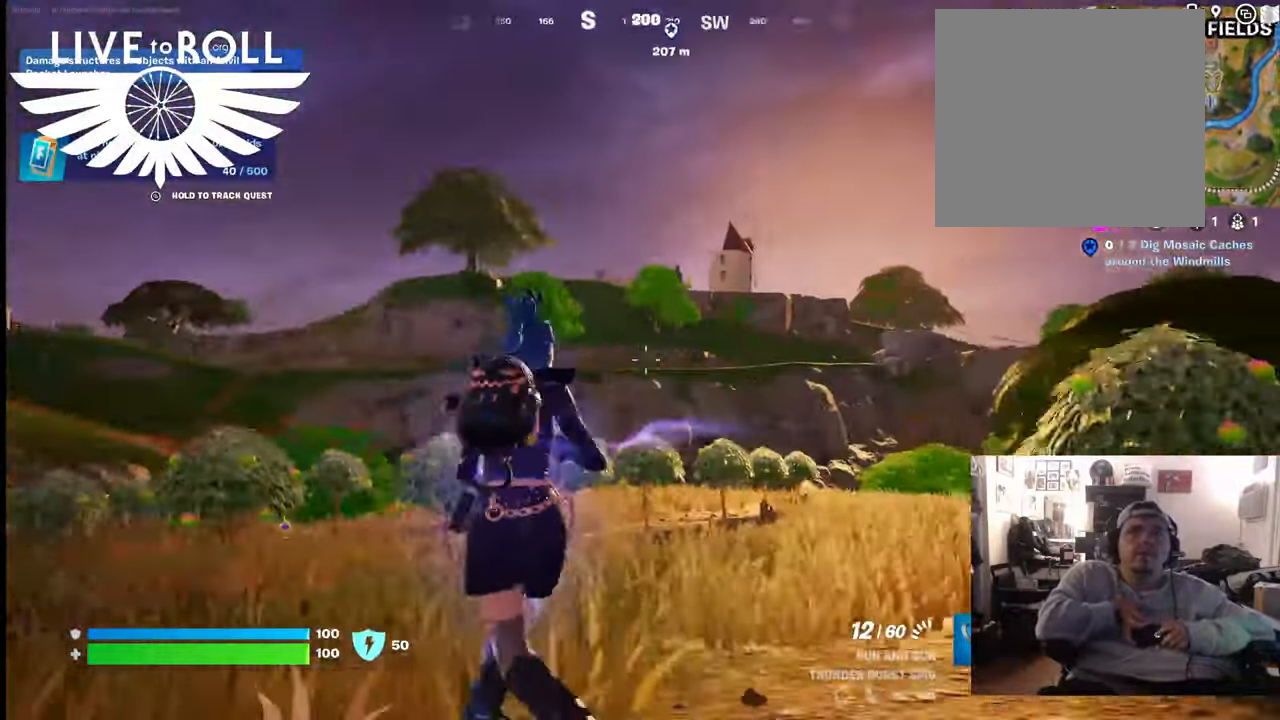
{"buttons": [], "left_stick": "up-right", "right_stick": "right", "events": [[33, "right_stick", "center"], [200, "right_stick", "right"], [300, "left_stick", "up-right"]]}
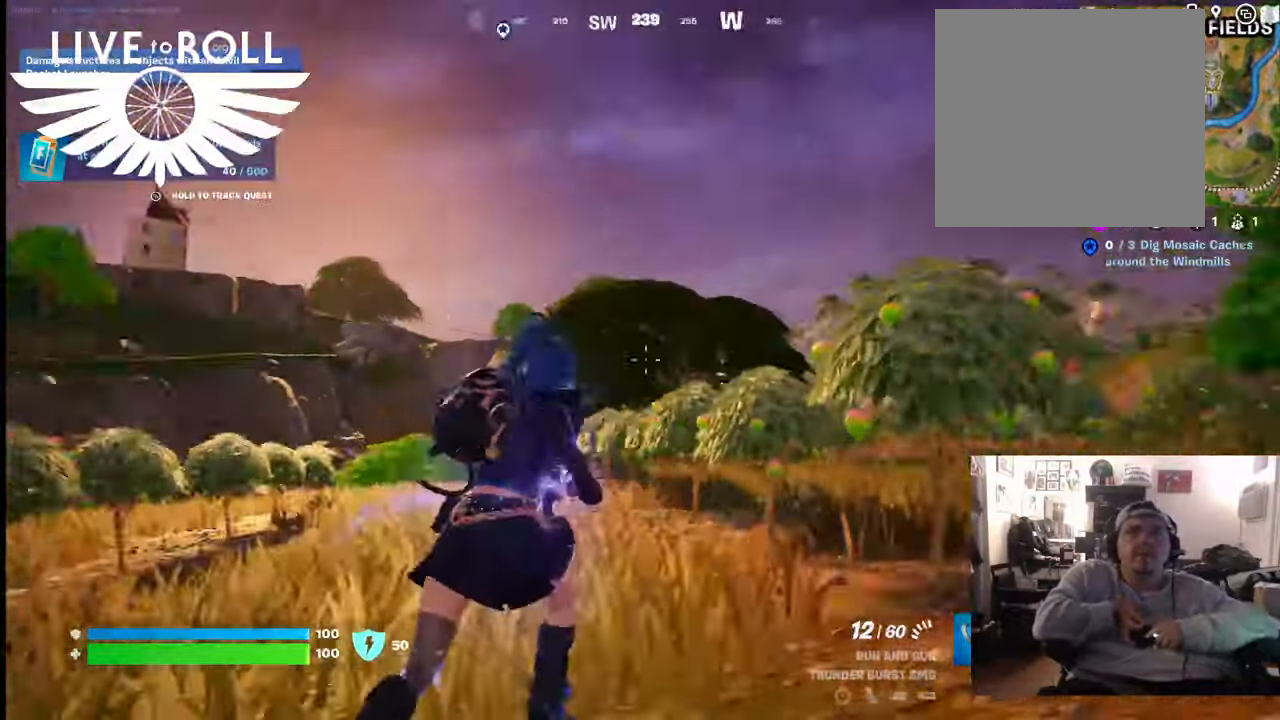
{"buttons": [], "left_stick": "up", "right_stick": "center", "events": [[100, "left_stick", "up"], [133, "right_stick", "center"]]}
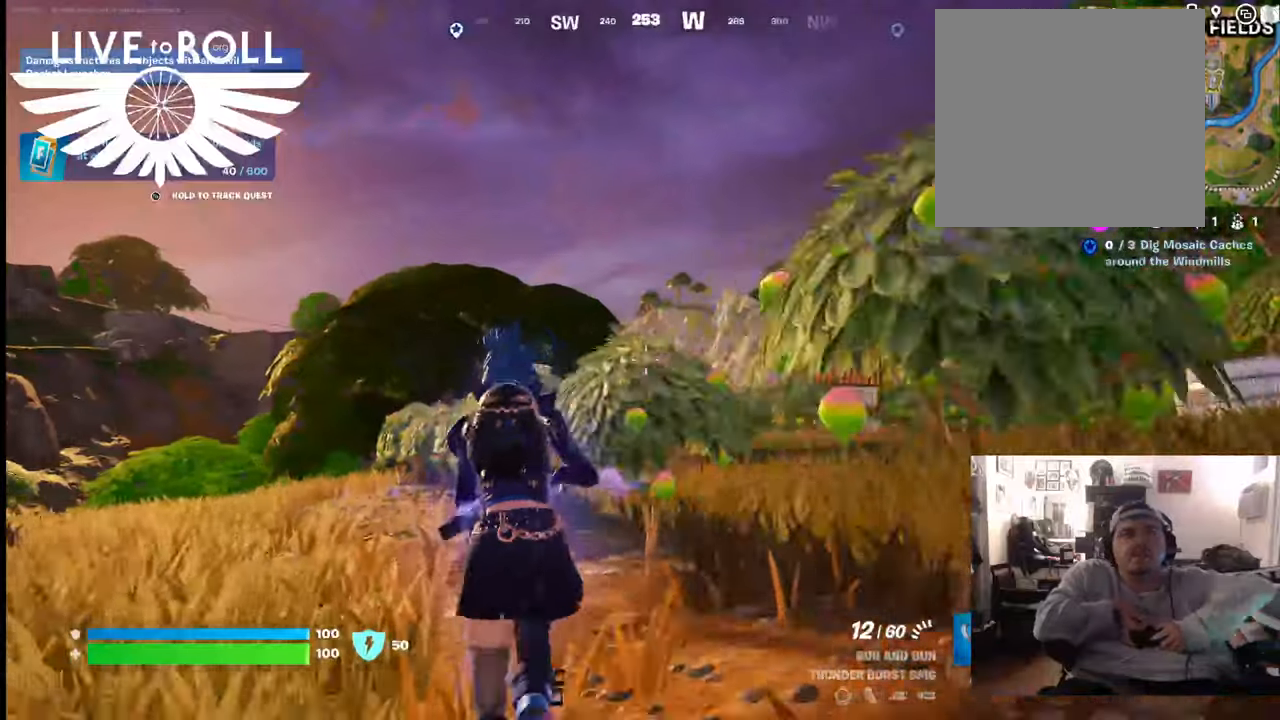
{"buttons": [], "left_stick": "up", "right_stick": "center", "events": [[300, "A", "down"], [433, "A", "up"]]}
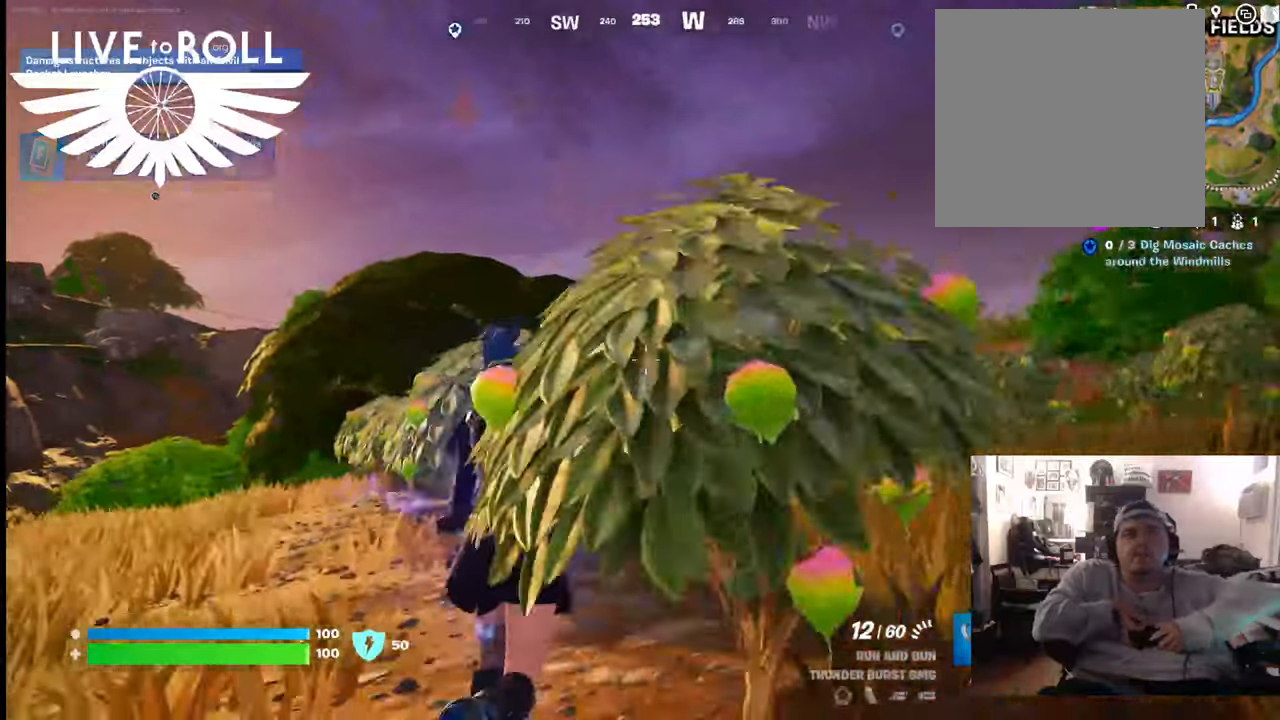
{"buttons": [], "left_stick": "up", "right_stick": "down-right", "events": [[267, "right_stick", "down-right"]]}